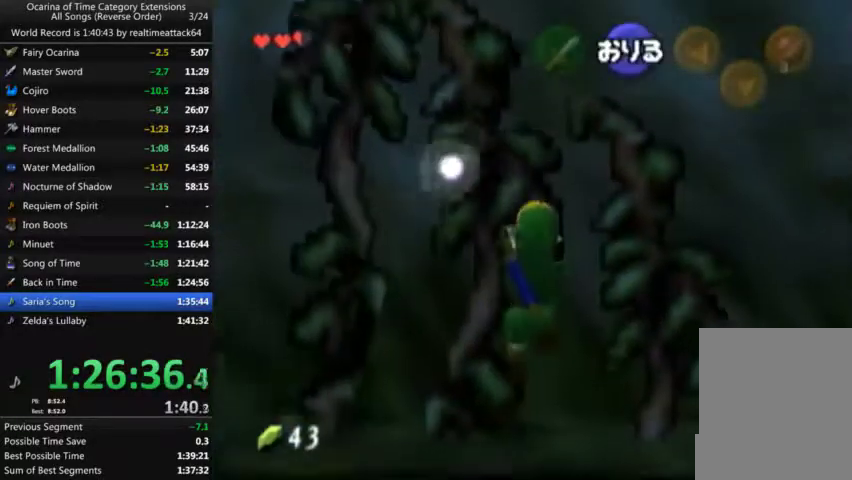
Gameplay with a controller (Nintendo layout); each line is a JSON object with the inputs held at the frame after it. "events" lists button and stick changes between this image and that frame as [ms after this image, input, new state], when the widget could be followed in between. Not read: A B L3 R3 START.
{"buttons": [], "left_stick": "down-left", "right_stick": "center", "events": [[34, "left_stick", "center"], [501, "left_stick", "down-left"]]}
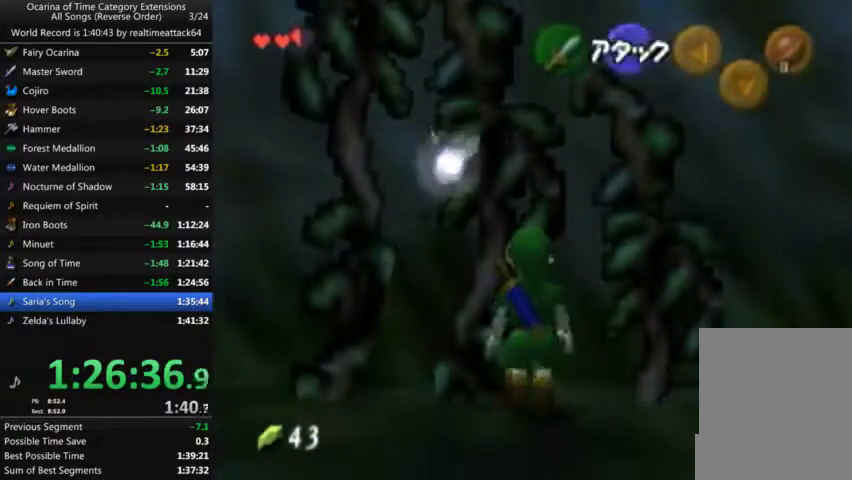
{"buttons": [], "left_stick": "down-left", "right_stick": "center"}
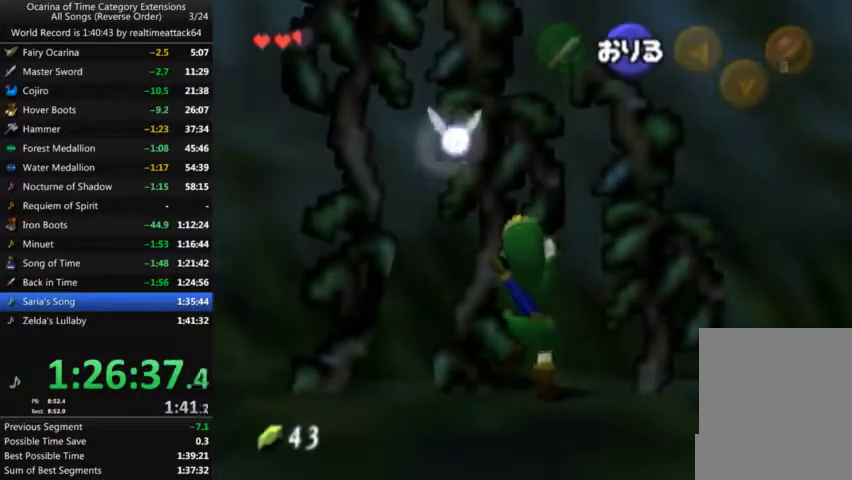
{"buttons": [], "left_stick": "center", "right_stick": "center", "events": [[34, "left_stick", "left"], [300, "left_stick", "center"]]}
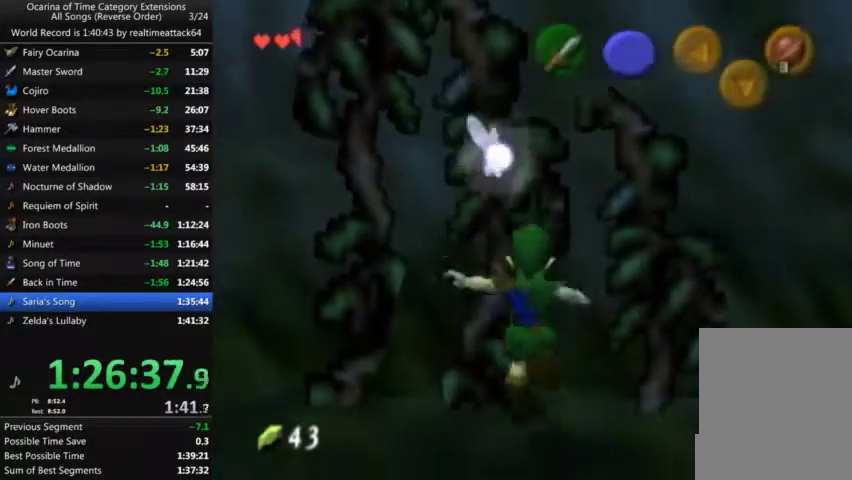
{"buttons": ["X"], "left_stick": "center", "right_stick": "center"}
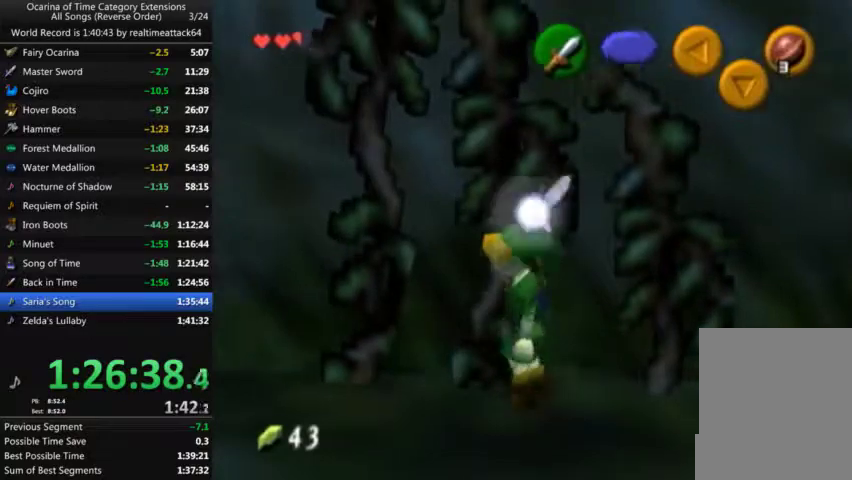
{"buttons": [], "left_stick": "up", "right_stick": "center"}
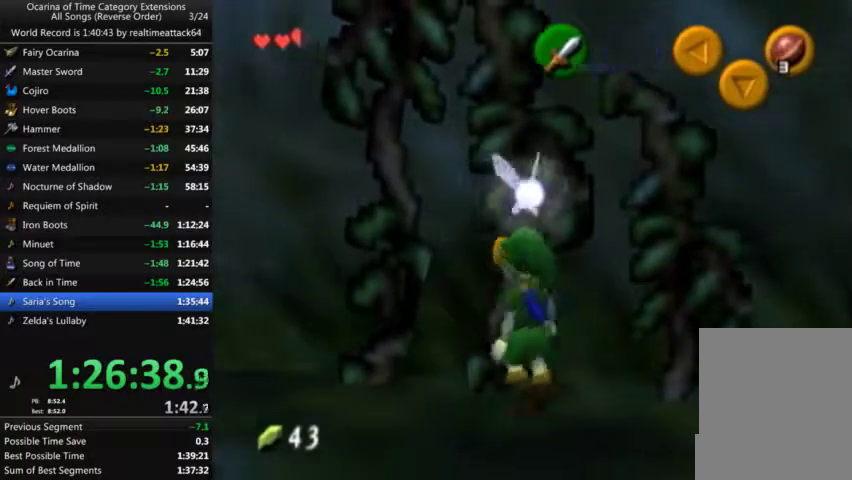
{"buttons": [], "left_stick": "up", "right_stick": "center"}